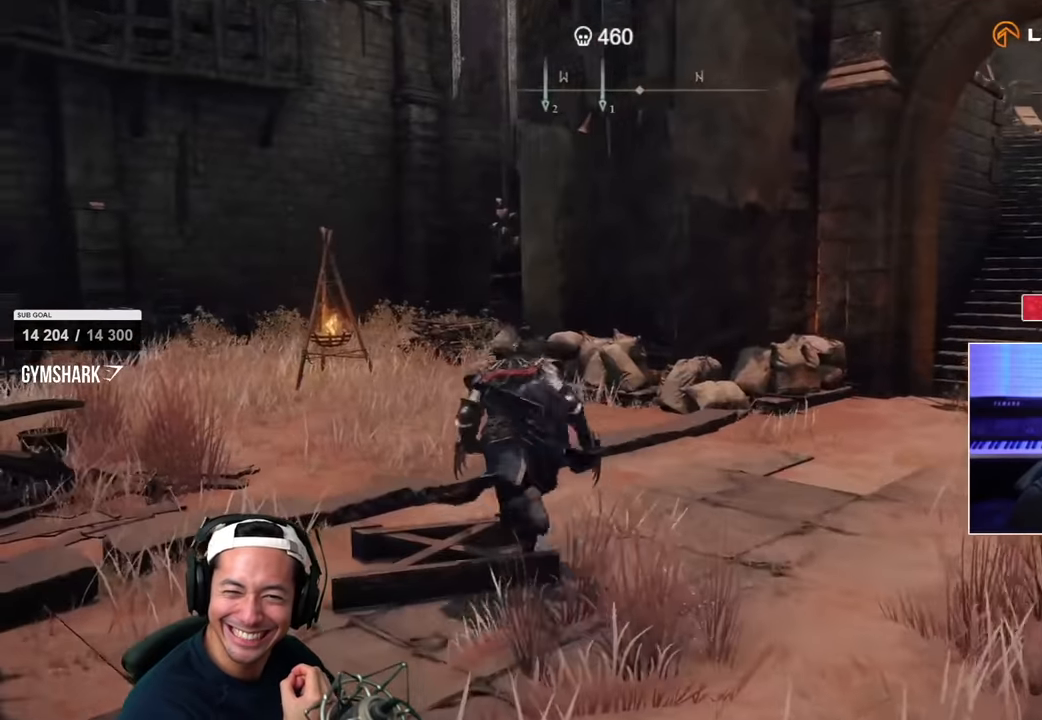
Gameplay with a controller (PlayStation layout); each line is a JSON object with the inputs held at the frame after it. "events" lists button and stick changes between this image and that frame as [ms after this image, input, new state], when the widget could be followed in between.
{"buttons": ["SQUARE"], "left_stick": "up-left", "right_stick": "left", "events": [[100, "right_stick", "left"]]}
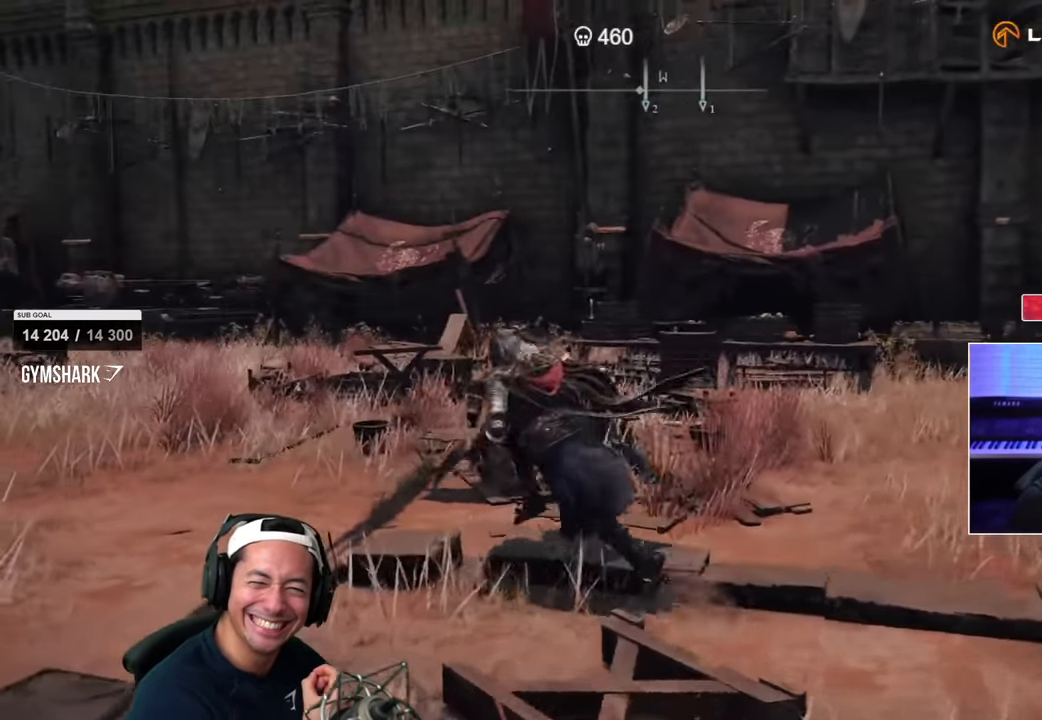
{"buttons": ["SQUARE"], "left_stick": "up-left", "right_stick": "center", "events": [[316, "right_stick", "center"]]}
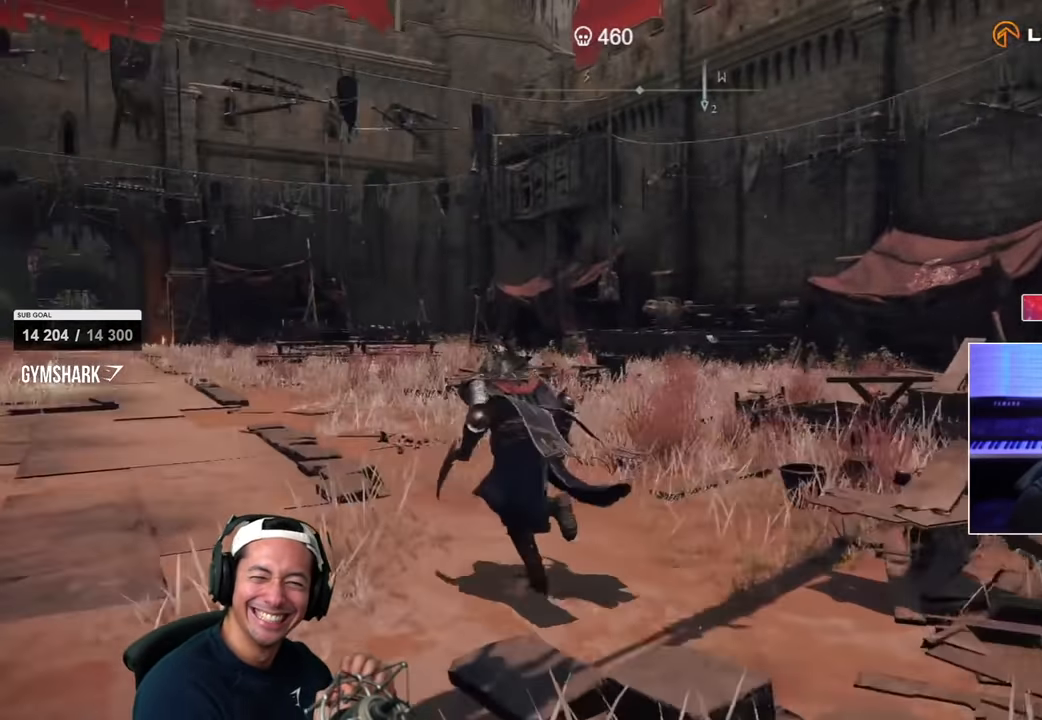
{"buttons": [], "left_stick": "up-left", "right_stick": "center", "events": [[216, "right_stick", "left"], [316, "right_stick", "center"], [450, "SQUARE", "up"]]}
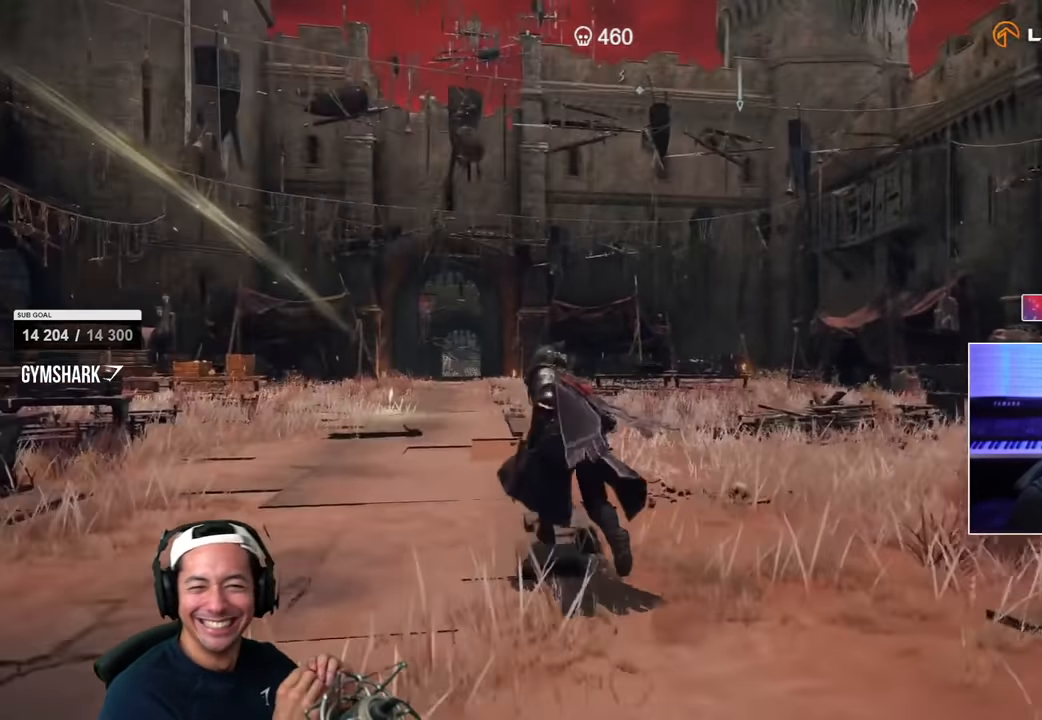
{"buttons": [], "left_stick": "up", "right_stick": "center", "events": [[50, "left_stick", "up"]]}
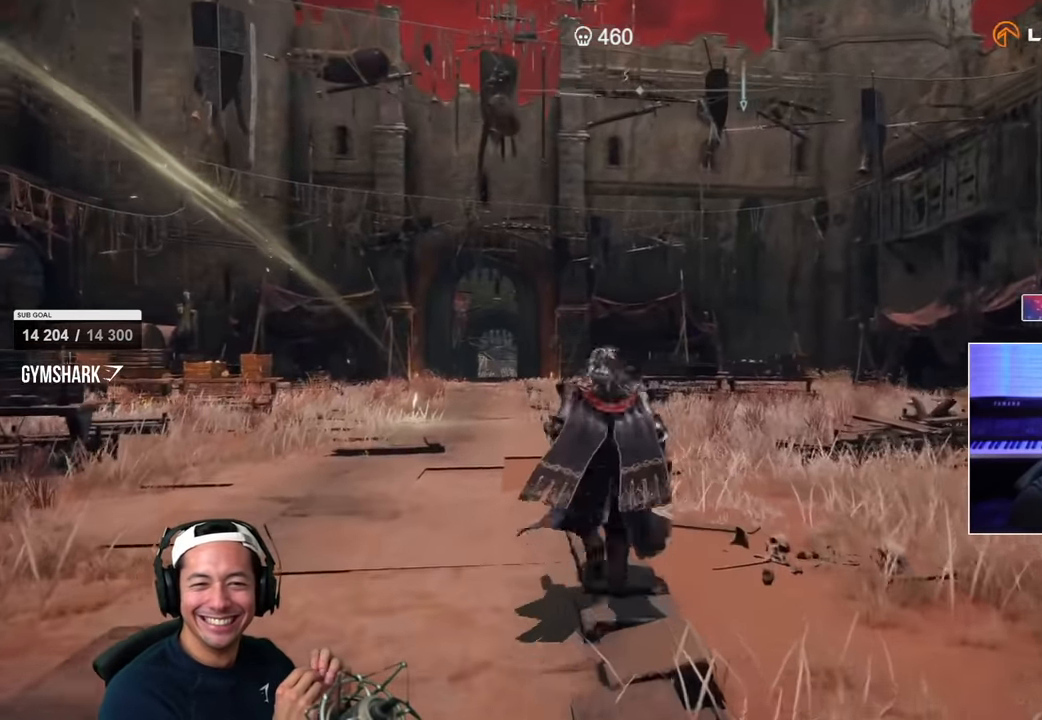
{"buttons": [], "left_stick": "up", "right_stick": "center", "events": []}
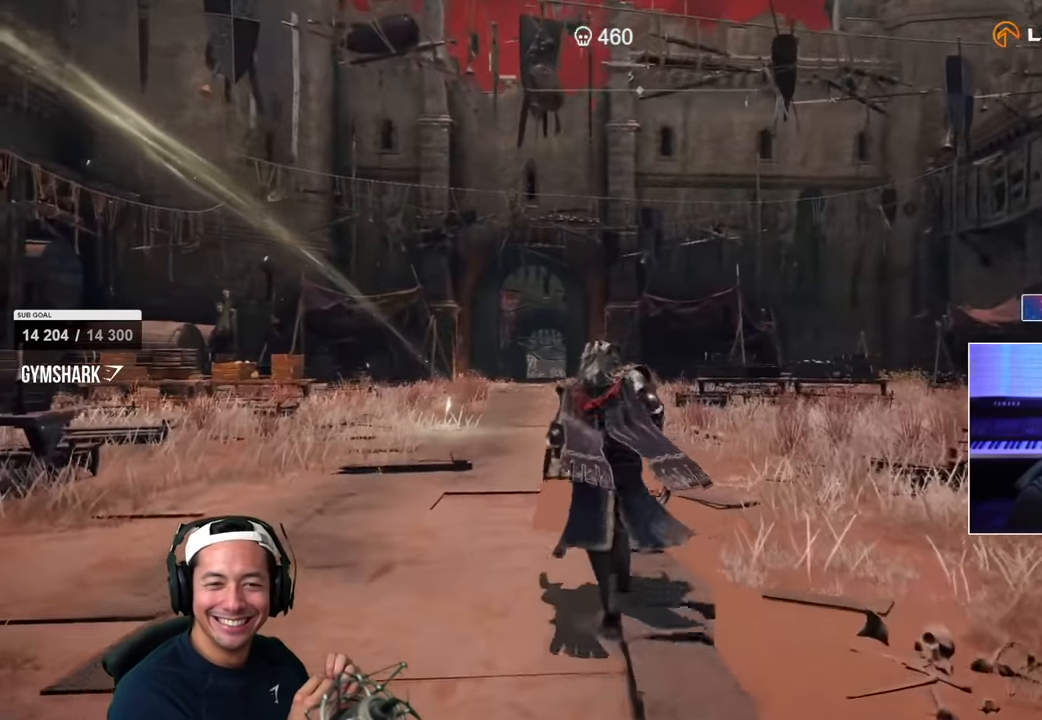
{"buttons": [], "left_stick": "up", "right_stick": "center", "events": []}
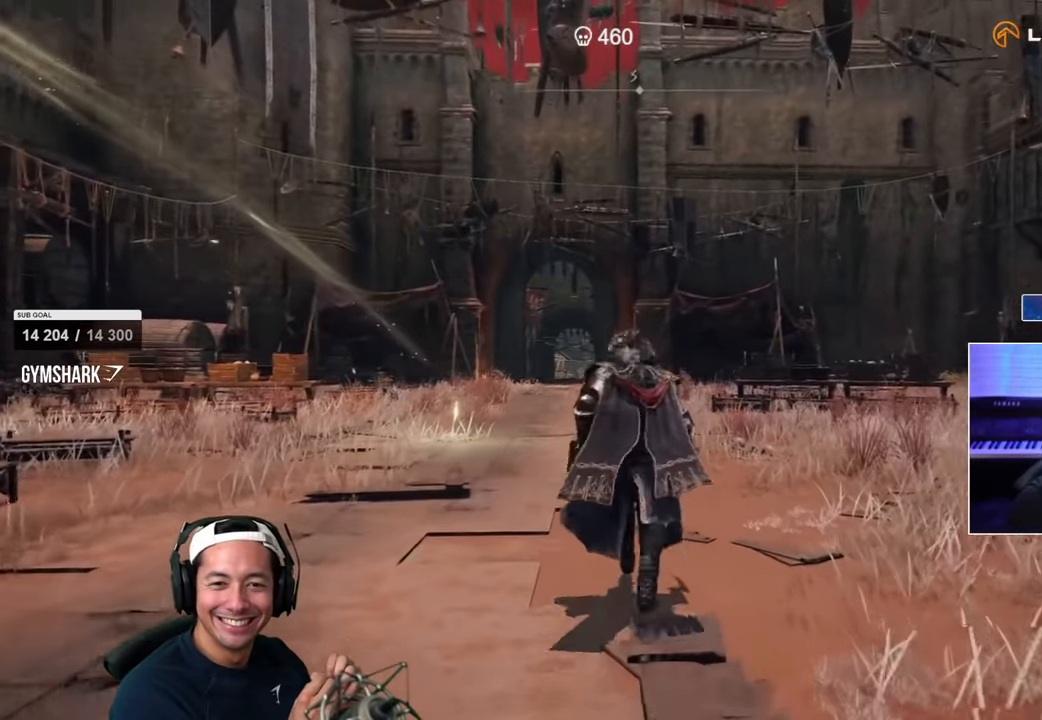
{"buttons": [], "left_stick": "up", "right_stick": "center", "events": []}
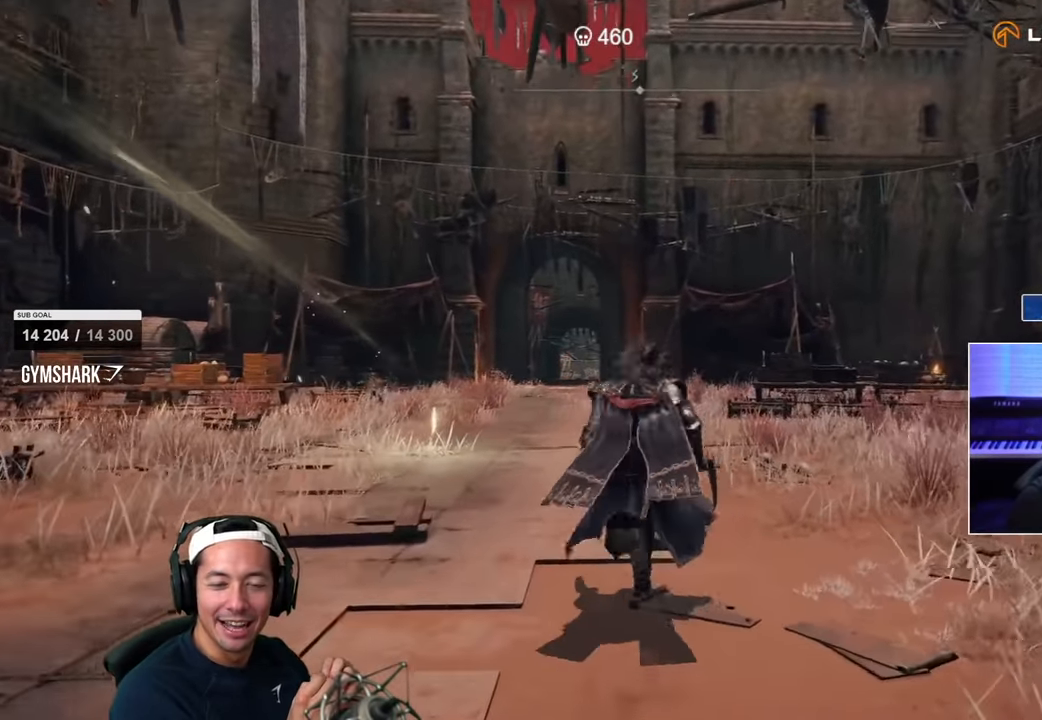
{"buttons": [], "left_stick": "up", "right_stick": "center", "events": []}
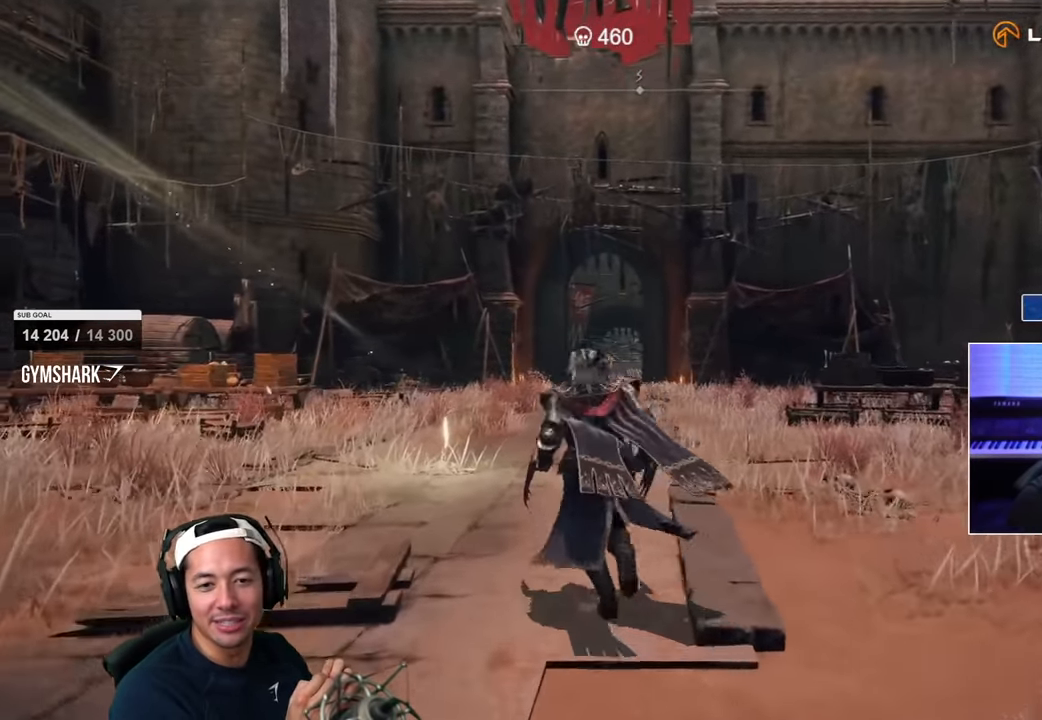
{"buttons": [], "left_stick": "left", "right_stick": "center", "events": [[66, "left_stick", "up-left"], [166, "left_stick", "left"]]}
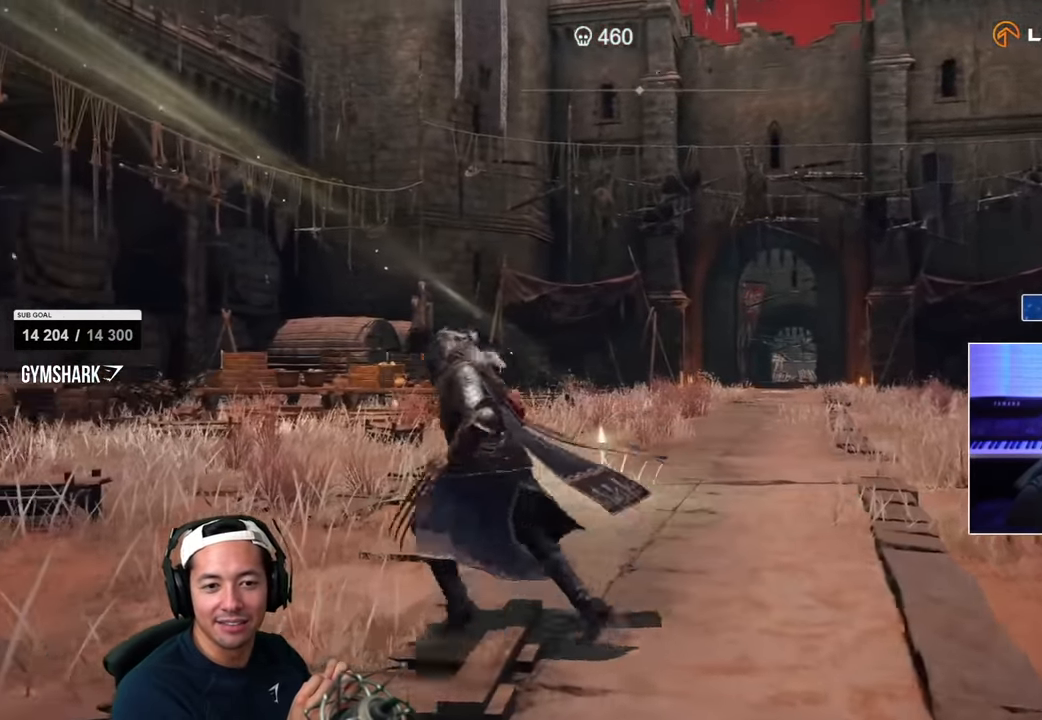
{"buttons": [], "left_stick": "up", "right_stick": "center", "events": [[33, "left_stick", "up-left"], [233, "left_stick", "up"]]}